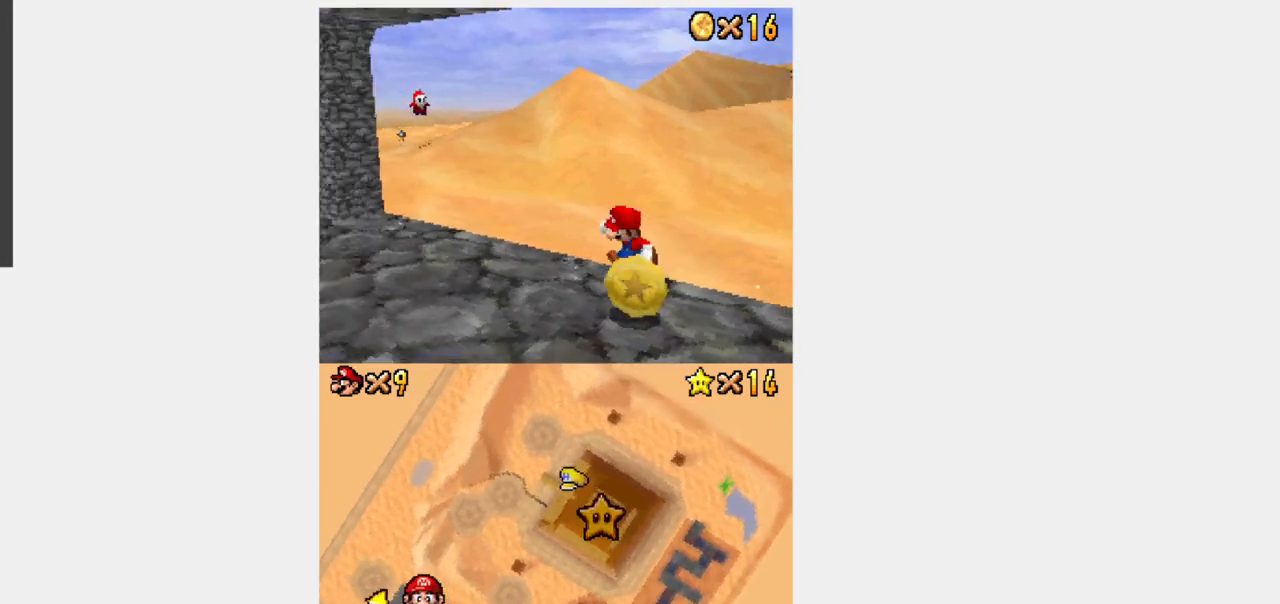
Gameplay with a controller (Nintendo layout); each line is a JSON object with the inputs held at the frame after it (dt_ms = milliseconds from this image to that frame). "events" lists button and stick changes between this image and that frame as [ms after this image, input, new state], when the widget could be followed in between. Not read: L3 R3.
{"dt_ms": 500, "buttons": ["Y", "DPAD_UP", "DPAD_LEFT"], "events": [[83, "DPAD_LEFT", "up"], [433, "DPAD_LEFT", "down"]]}
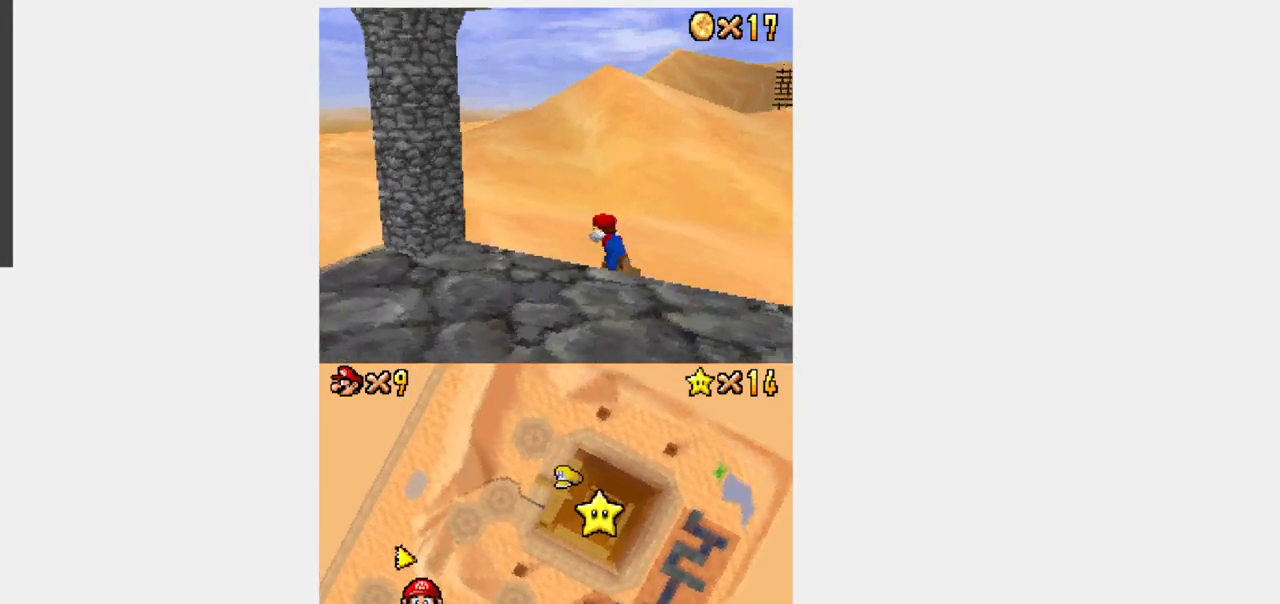
{"dt_ms": 500, "buttons": ["Y", "DPAD_UP", "DPAD_LEFT"]}
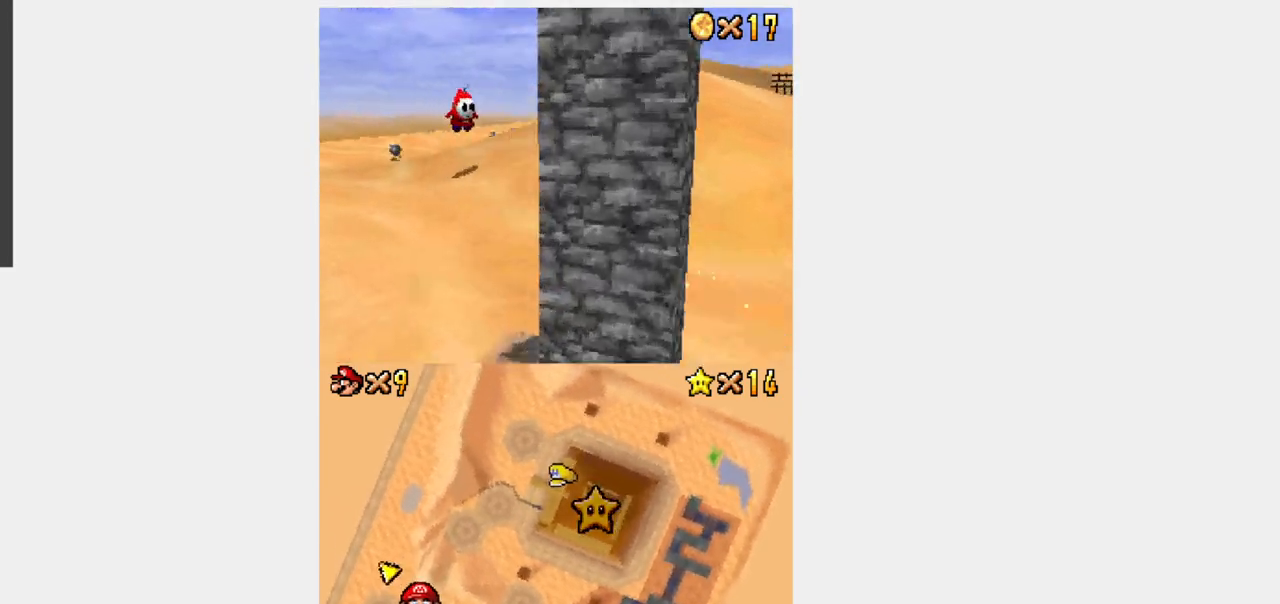
{"dt_ms": 500, "buttons": ["B", "Y", "DPAD_UP"]}
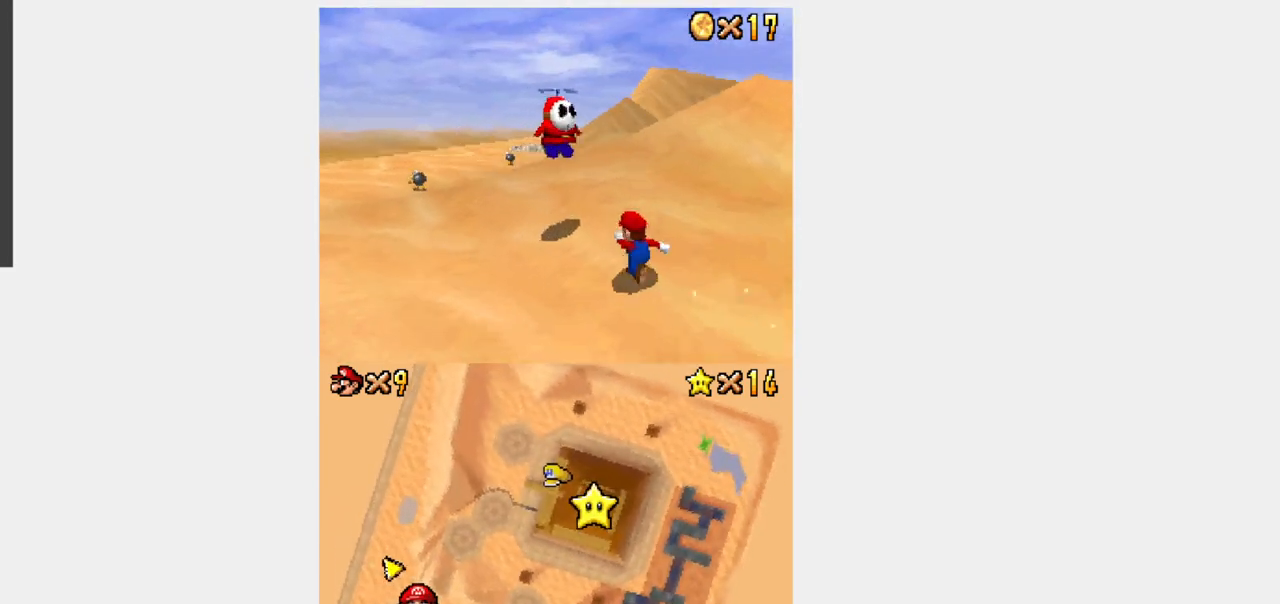
{"dt_ms": 500, "buttons": ["B"], "events": [[67, "A", "down"], [167, "DPAD_UP", "up"], [217, "Y", "up"], [483, "A", "up"]]}
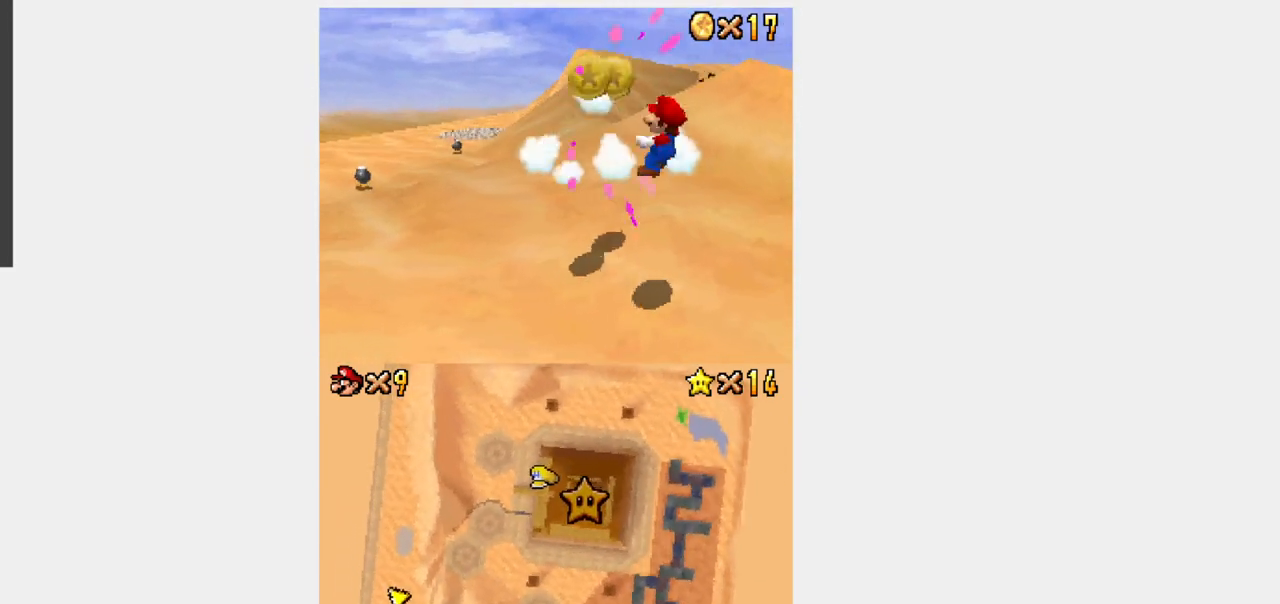
{"dt_ms": 1000, "buttons": ["Y", "DPAD_UP"]}
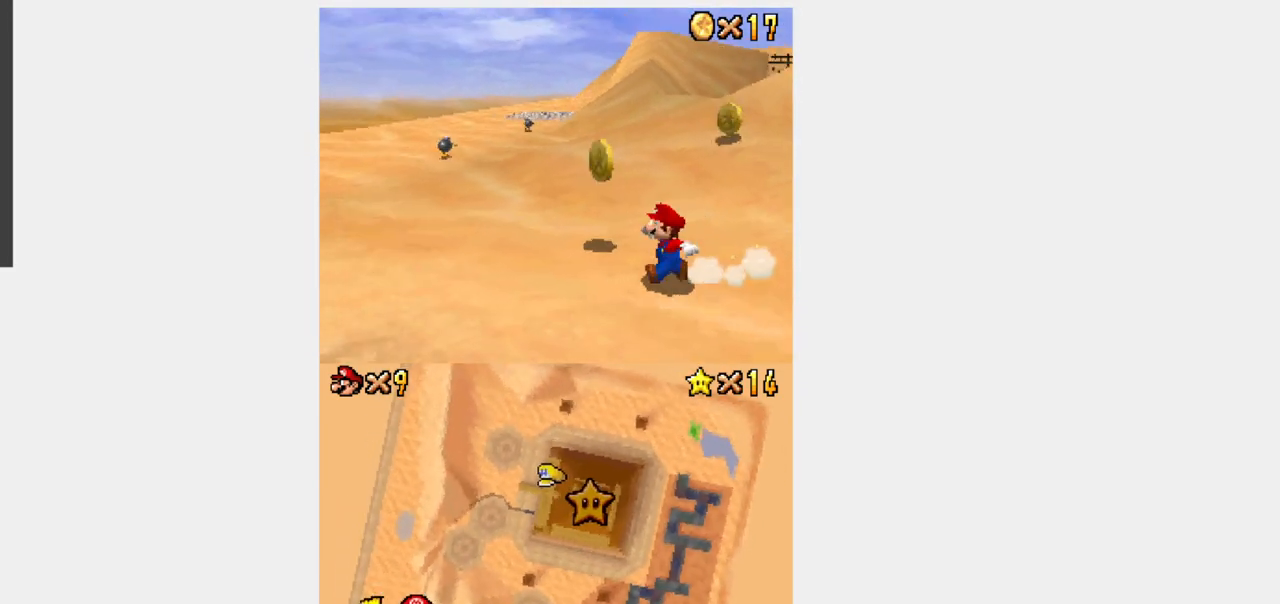
{"dt_ms": 500, "buttons": ["Y", "DPAD_UP", "DPAD_RIGHT"]}
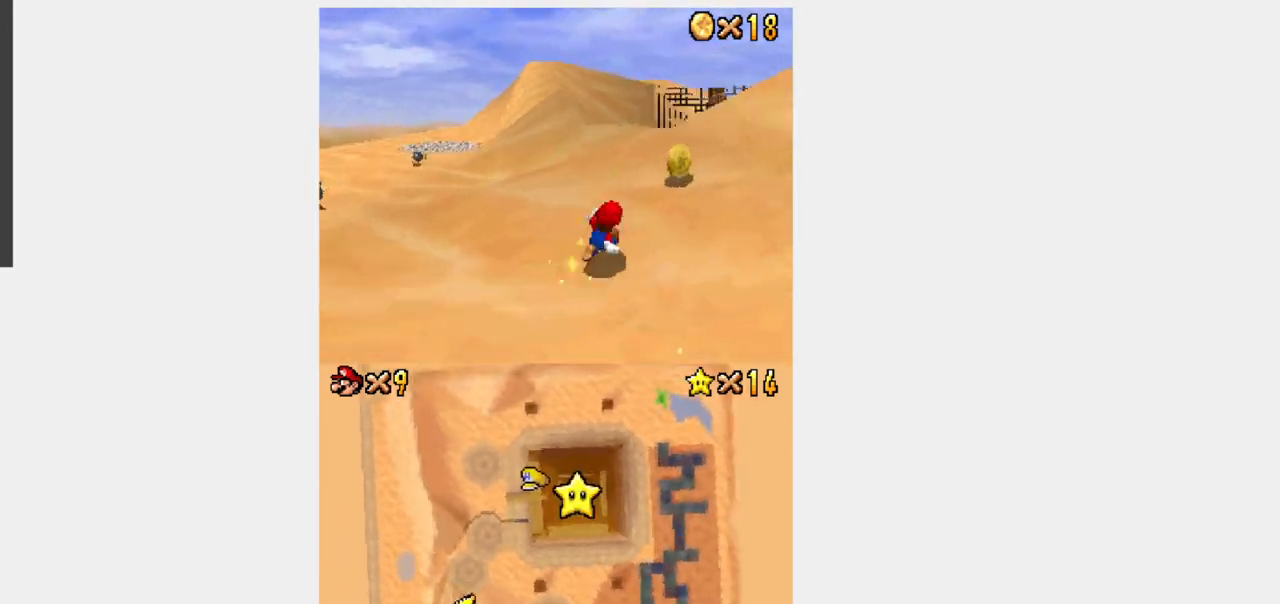
{"dt_ms": 1000, "buttons": ["Y", "DPAD_UP", "DPAD_LEFT"]}
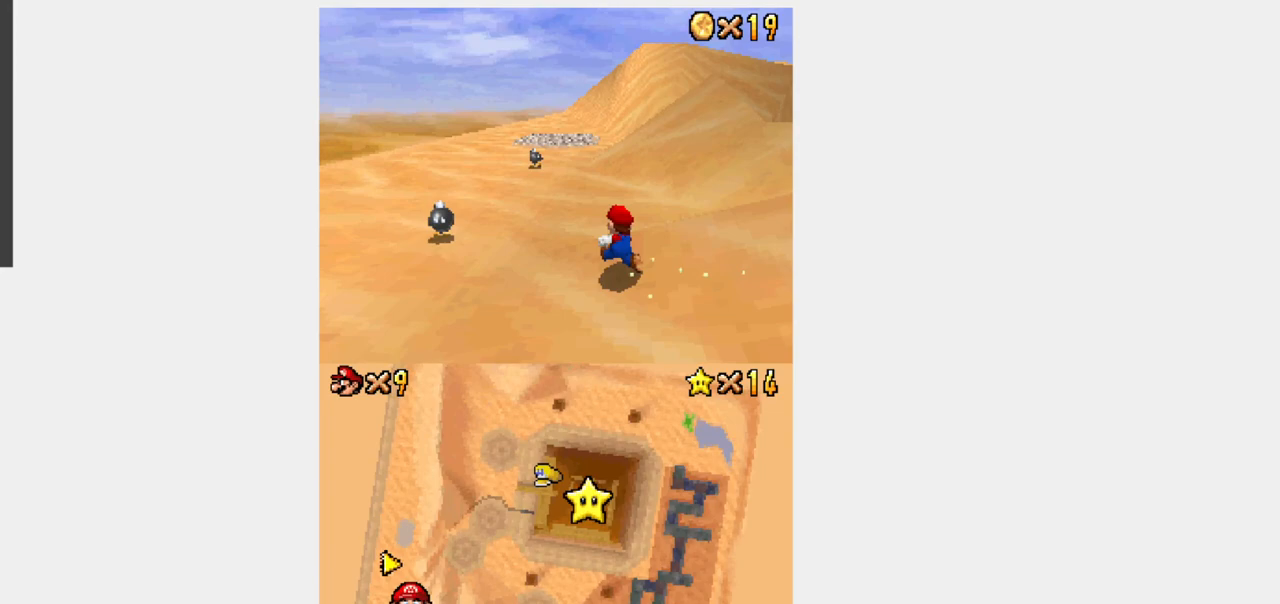
{"dt_ms": 500, "buttons": ["A", "DPAD_UP"]}
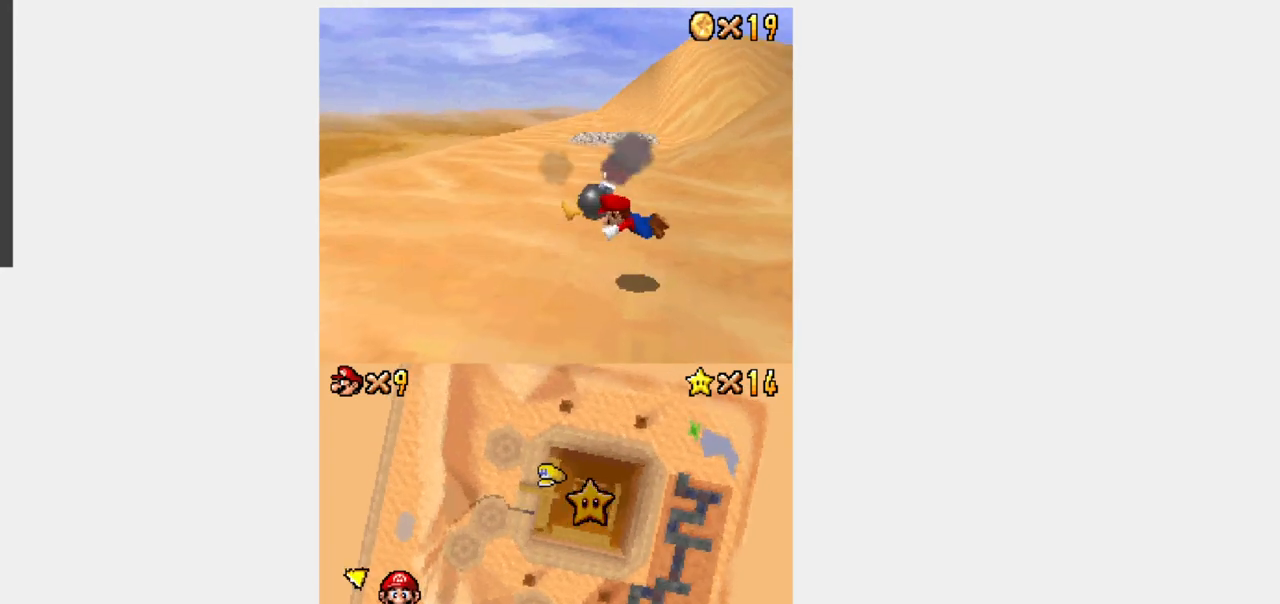
{"dt_ms": 500, "buttons": [], "events": [[50, "DPAD_UP", "up"], [83, "A", "up"]]}
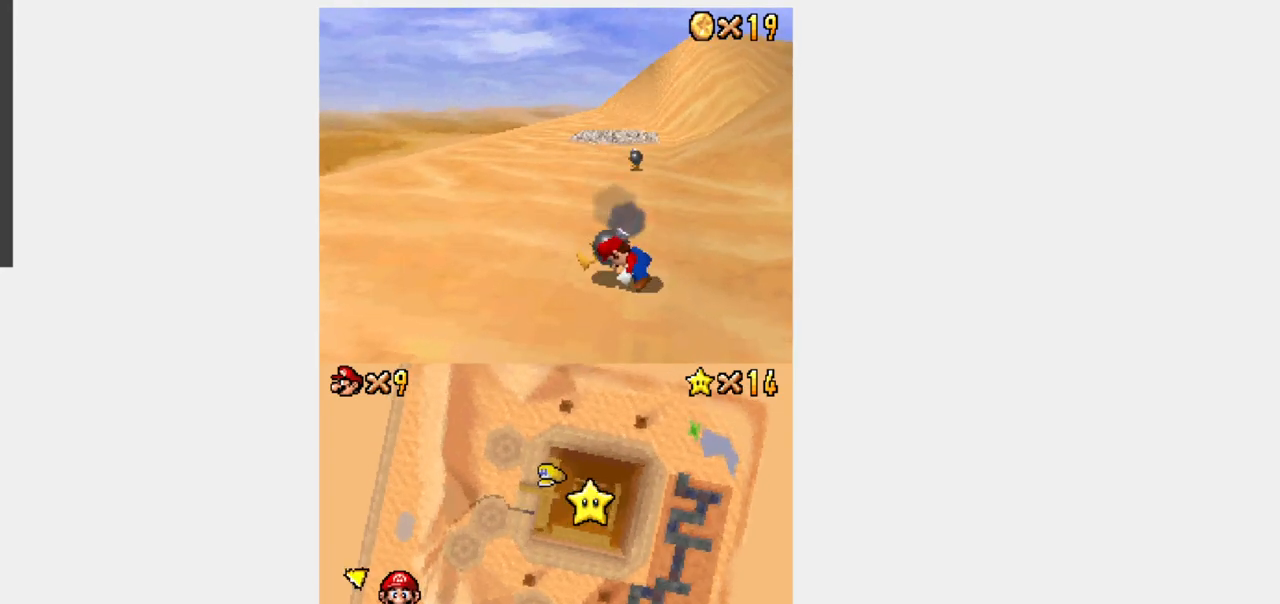
{"dt_ms": 500, "buttons": ["B", "Y", "DPAD_UP"], "events": [[417, "DPAD_UP", "down"], [450, "B", "down"], [450, "Y", "down"]]}
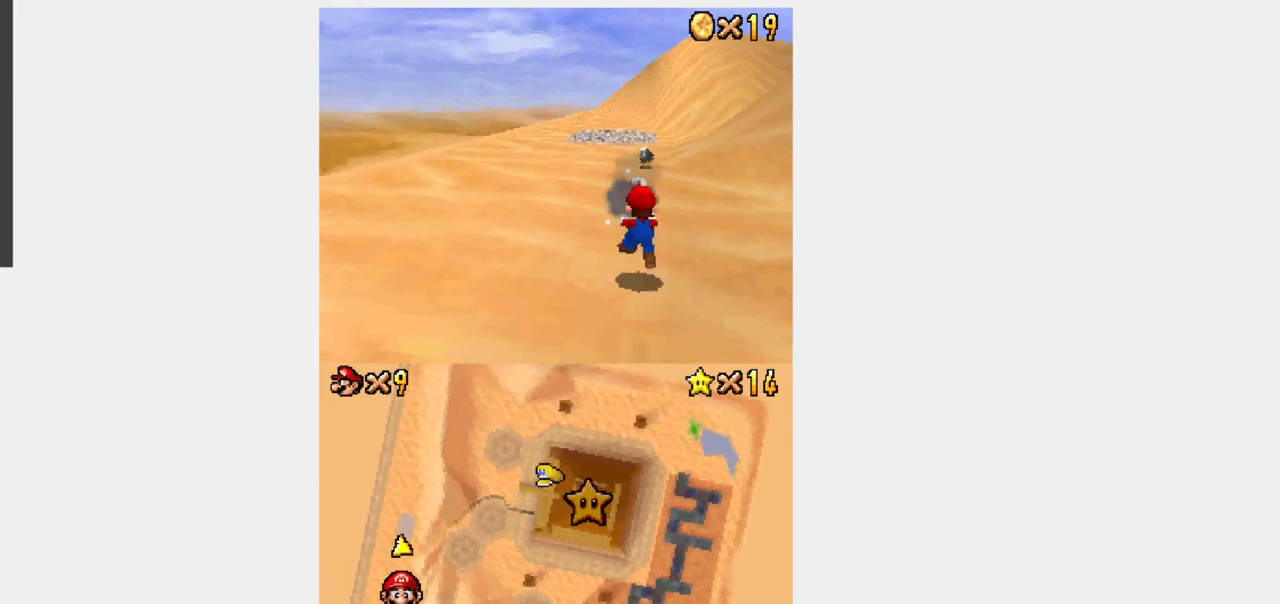
{"dt_ms": 500, "buttons": ["Y", "DPAD_UP"], "events": [[383, "B", "up"]]}
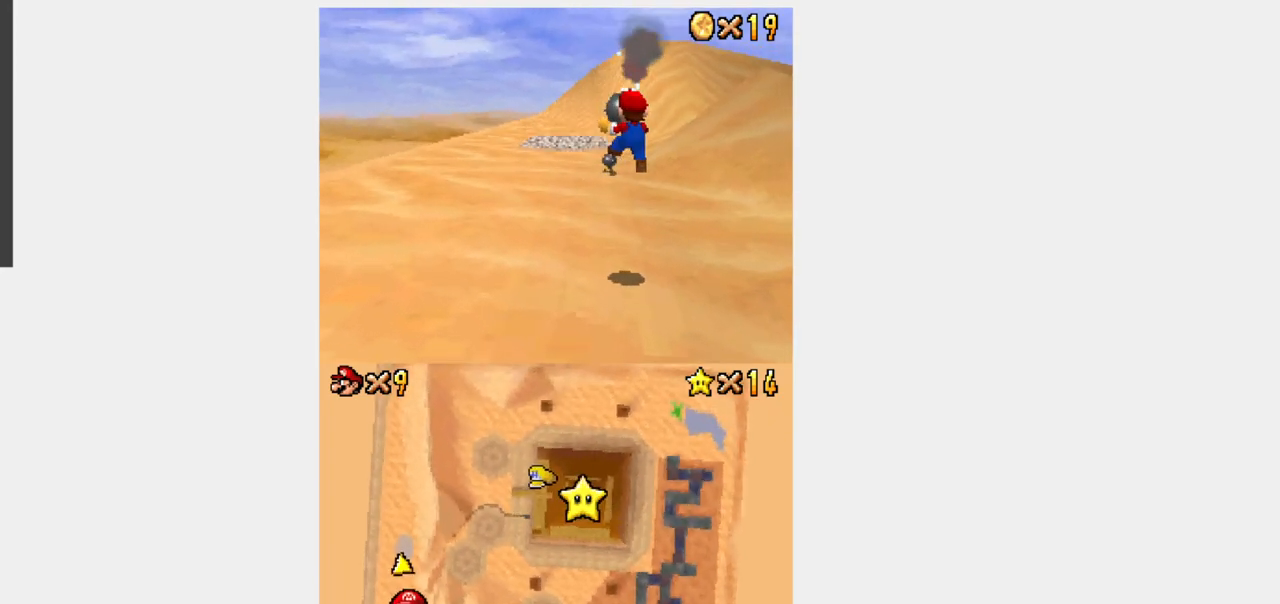
{"dt_ms": 1000, "buttons": []}
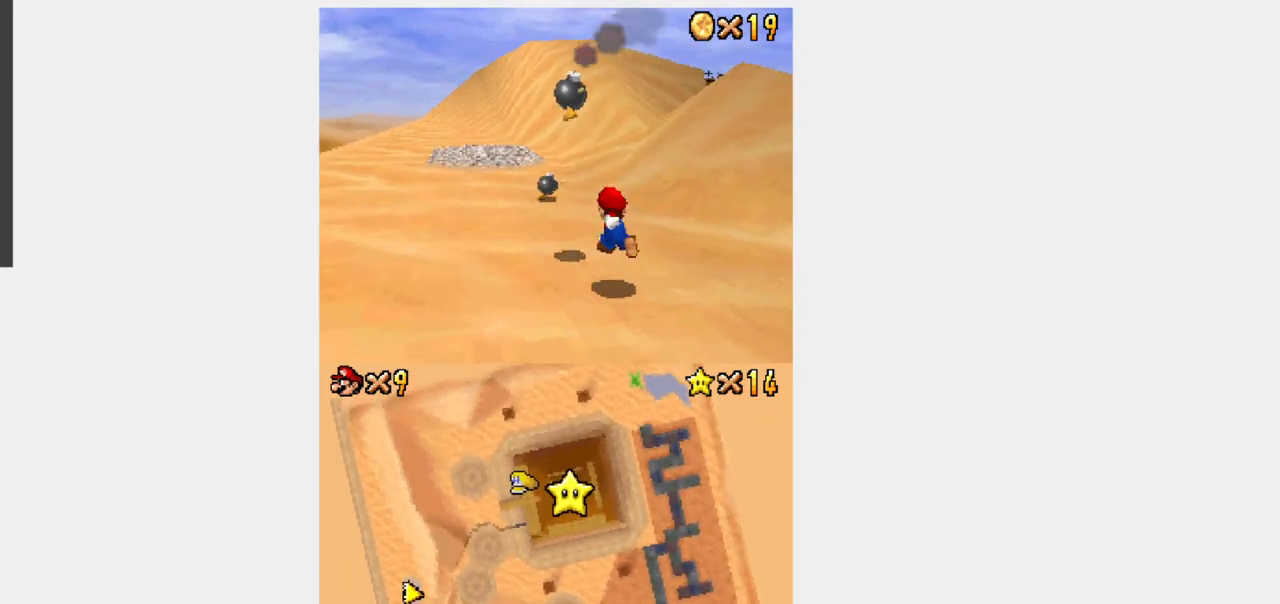
{"dt_ms": 500, "buttons": ["Y"], "events": [[500, "Y", "down"]]}